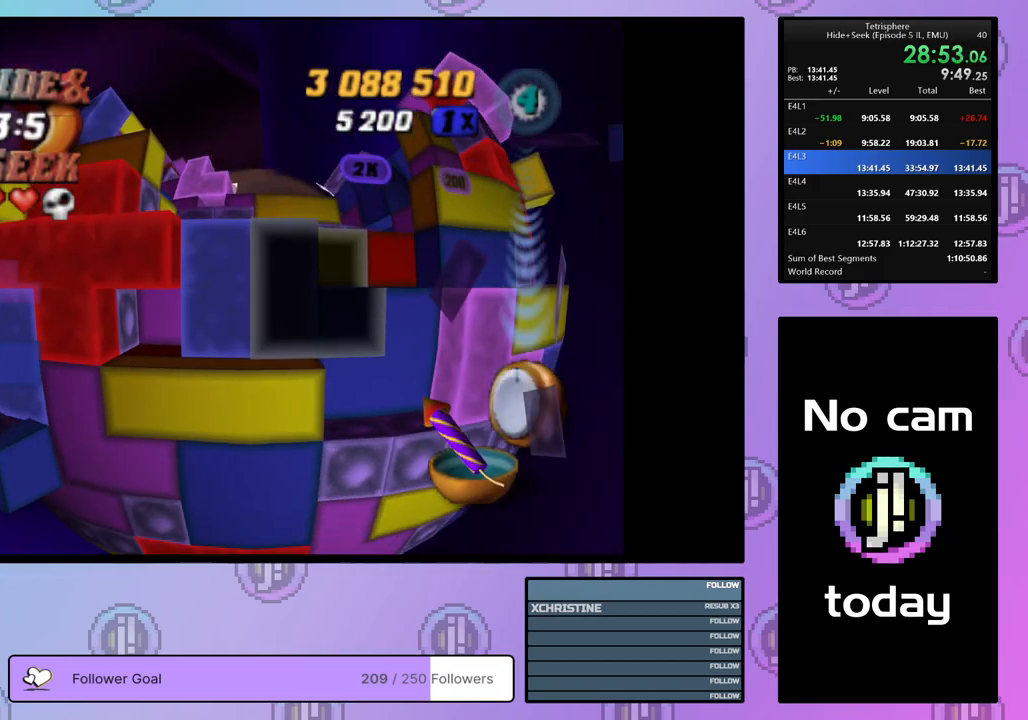
Gameplay with a controller (PlayStation layout); each line is a JSON object with the inputs held at the frame after it. "events" lists button and stick changes between this image and that frame as [ms after this image, input, new state], when the widget could be followed in between. Not read: left_stick.
{"buttons": ["SQUARE"], "right_stick": "center", "events": [[50, "DPAD_DOWN", "down"], [133, "DPAD_DOWN", "up"], [233, "SQUARE", "down"], [433, "DPAD_UP", "down"], [500, "DPAD_UP", "up"]]}
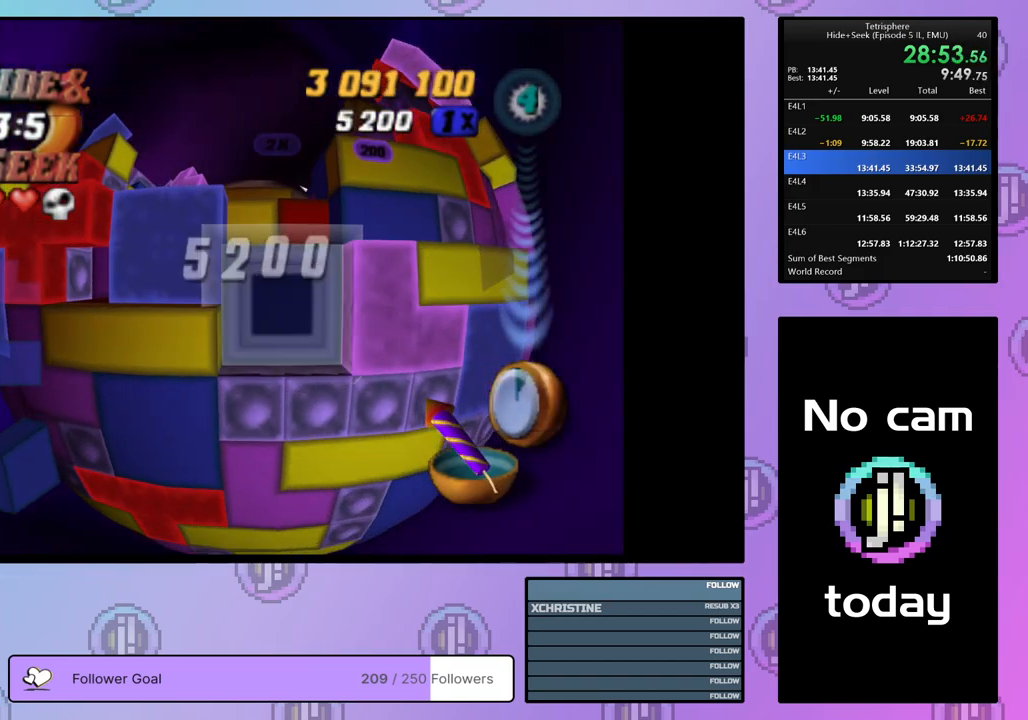
{"buttons": [], "right_stick": "center", "events": [[150, "SQUARE", "up"], [250, "CROSS", "down"], [400, "CROSS", "up"]]}
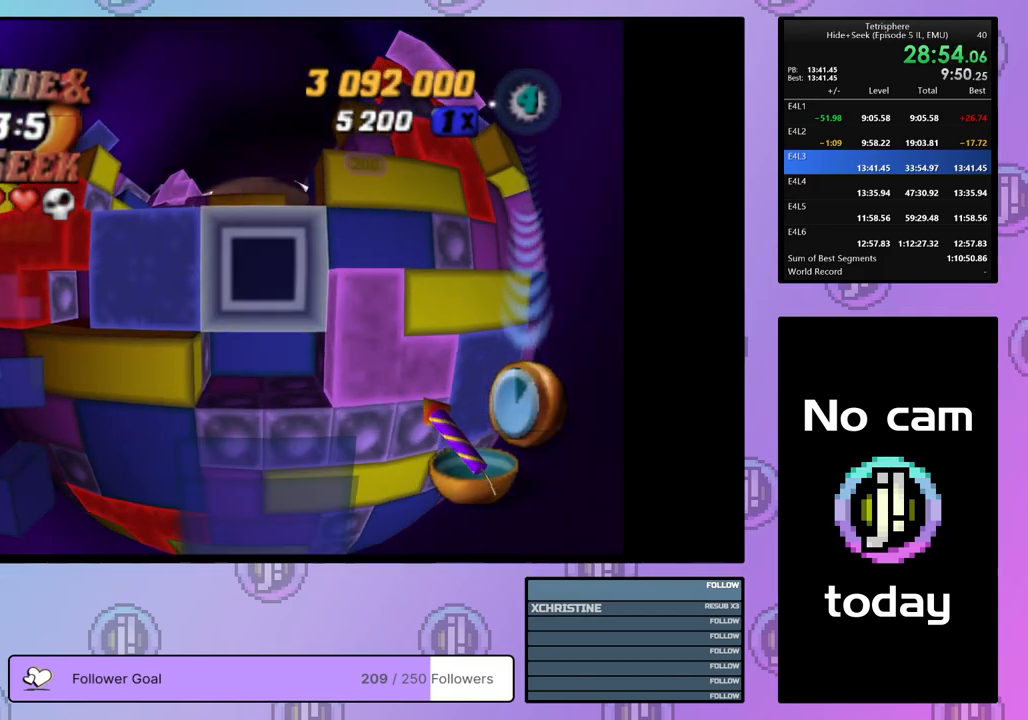
{"buttons": ["DPAD_UP", "DPAD_LEFT"], "right_stick": "center", "events": [[67, "CROSS", "down"], [183, "CROSS", "up"], [183, "DPAD_UP", "down"], [283, "DPAD_LEFT", "down"]]}
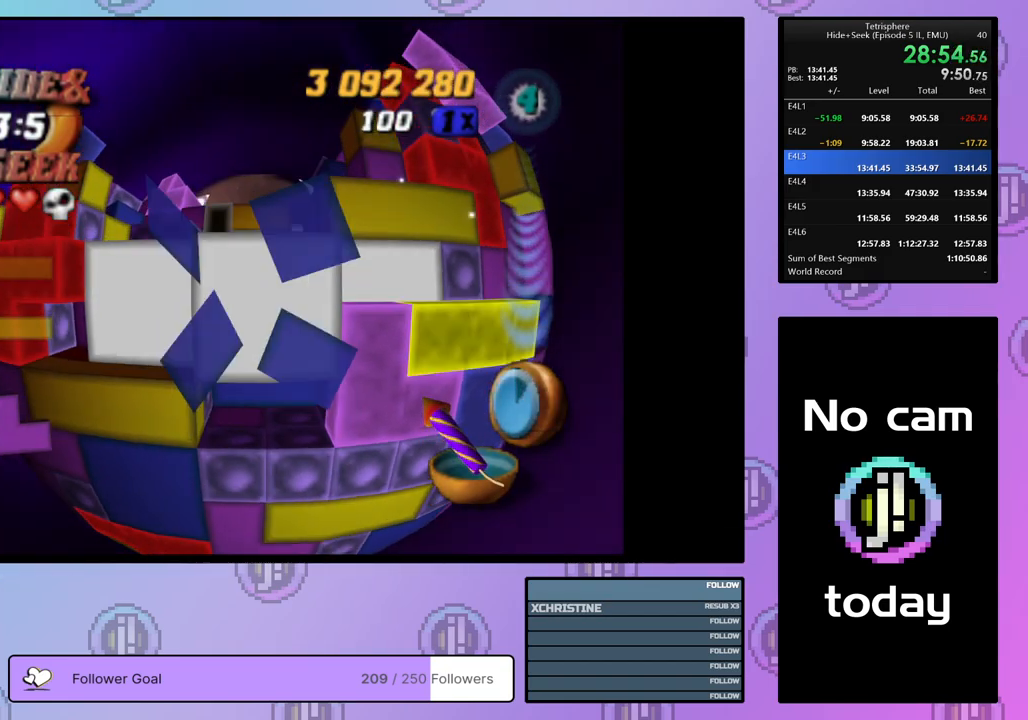
{"buttons": [], "right_stick": "center", "events": [[17, "DPAD_LEFT", "up"], [67, "DPAD_UP", "up"], [183, "DPAD_LEFT", "down"], [267, "DPAD_LEFT", "up"]]}
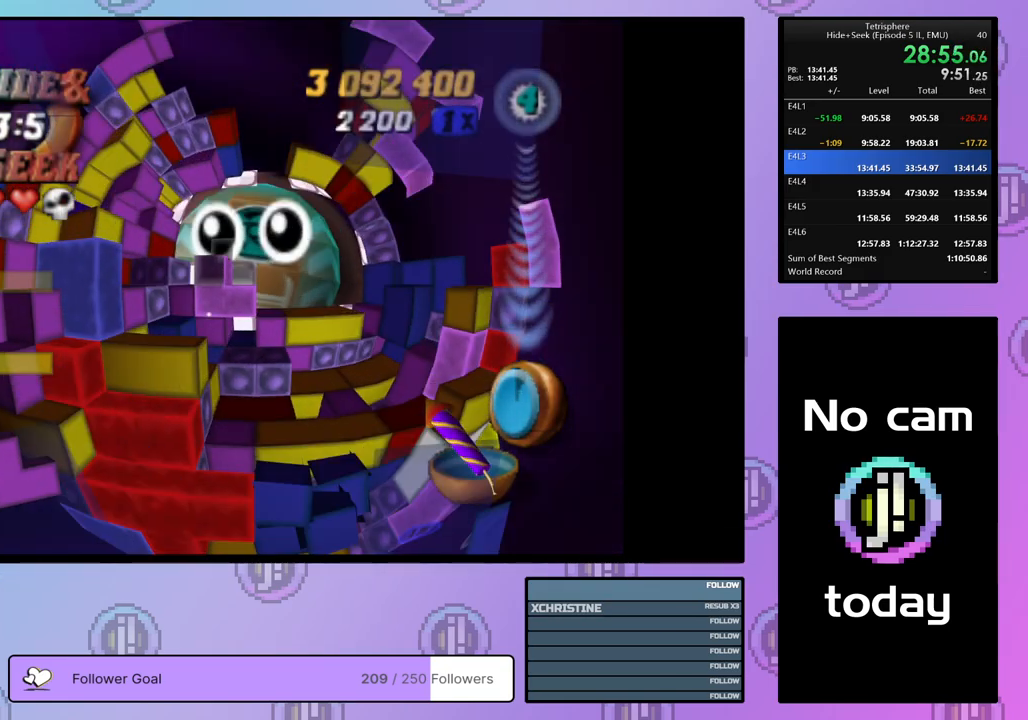
{"buttons": [], "right_stick": "center", "events": [[150, "DPAD_DOWN", "down"], [233, "DPAD_DOWN", "up"]]}
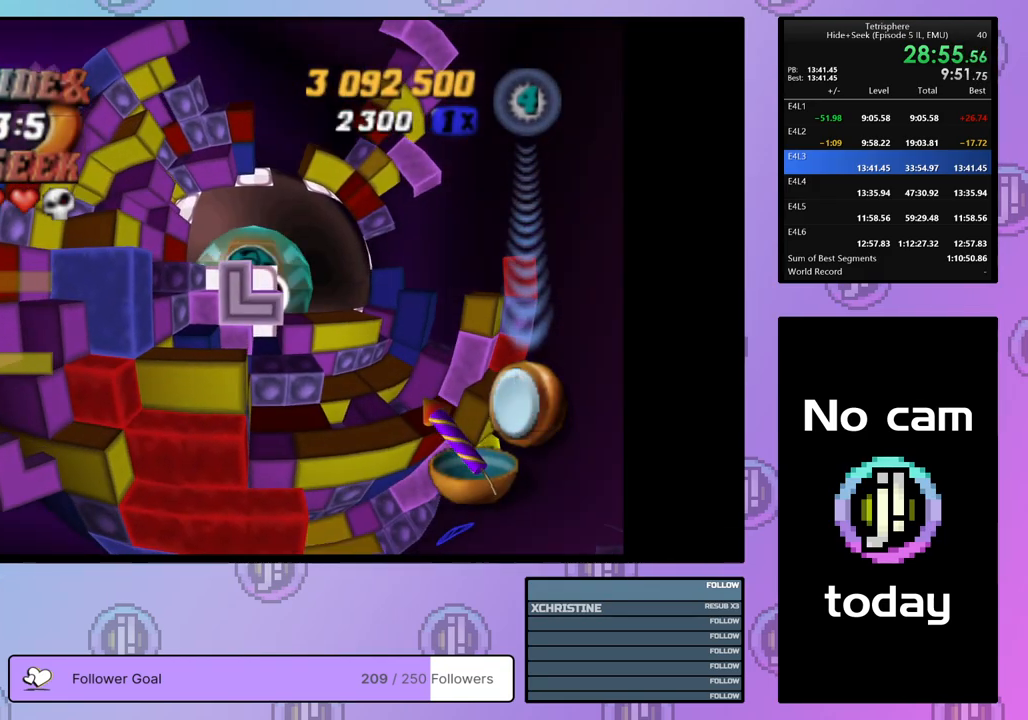
{"buttons": ["DPAD_RIGHT"], "right_stick": "center", "events": [[350, "DPAD_RIGHT", "down"], [433, "DPAD_RIGHT", "up"], [483, "DPAD_RIGHT", "down"]]}
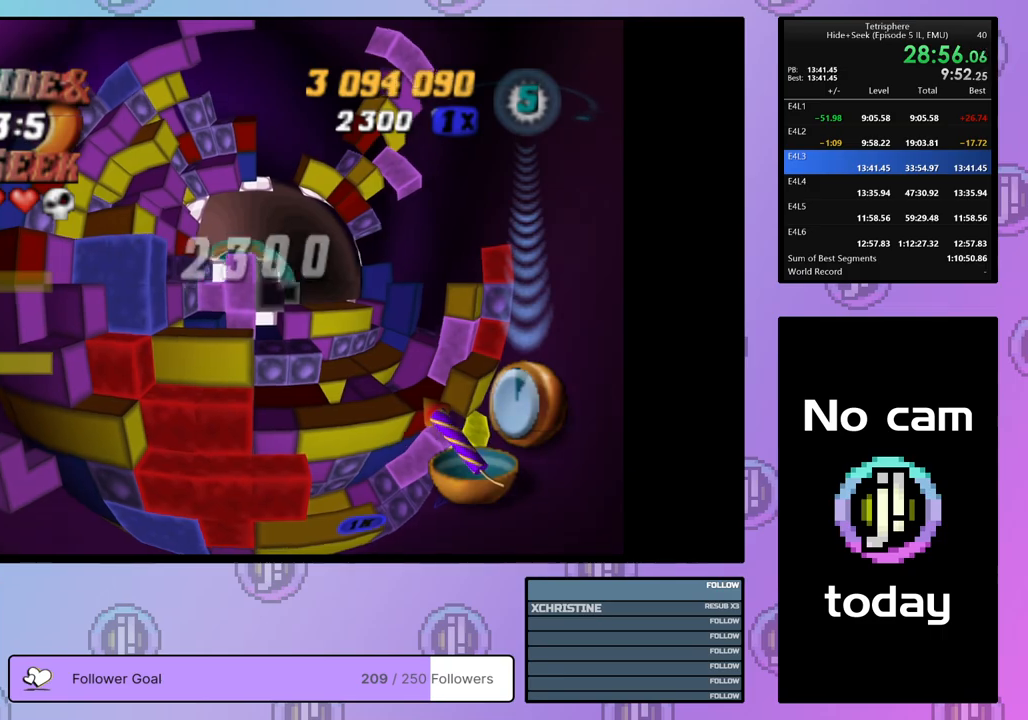
{"buttons": ["SQUARE"], "right_stick": "center", "events": [[83, "DPAD_RIGHT", "up"], [167, "DPAD_DOWN", "down"], [267, "DPAD_DOWN", "up"], [333, "DPAD_DOWN", "down"], [417, "DPAD_DOWN", "up"], [450, "SQUARE", "down"]]}
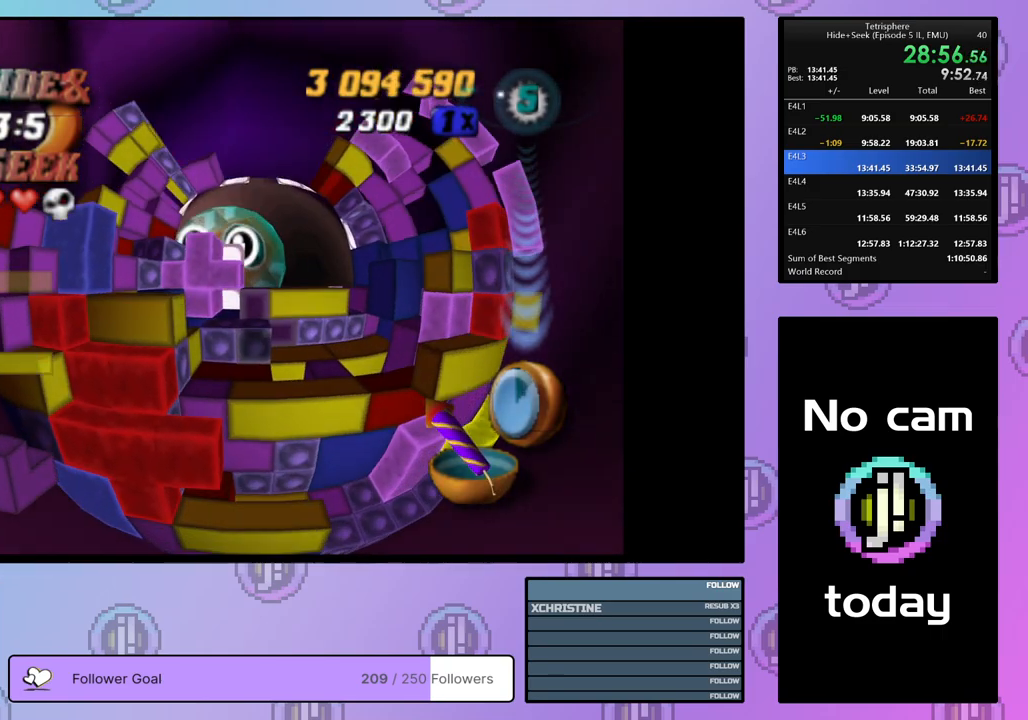
{"buttons": ["SQUARE", "DPAD_UP"], "right_stick": "center", "events": [[33, "DPAD_LEFT", "down"], [133, "DPAD_LEFT", "up"], [450, "DPAD_UP", "down"]]}
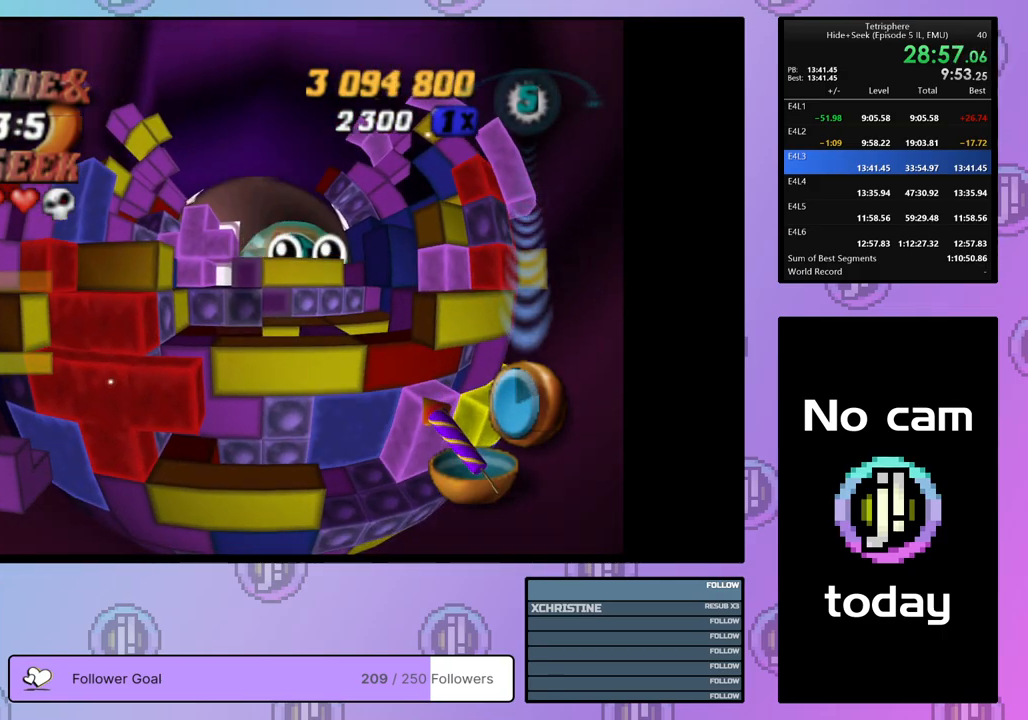
{"buttons": [], "right_stick": "center", "events": [[83, "DPAD_UP", "up"], [150, "SQUARE", "up"], [283, "DPAD_LEFT", "down"], [367, "DPAD_LEFT", "up"], [433, "DPAD_LEFT", "down"], [500, "DPAD_LEFT", "up"]]}
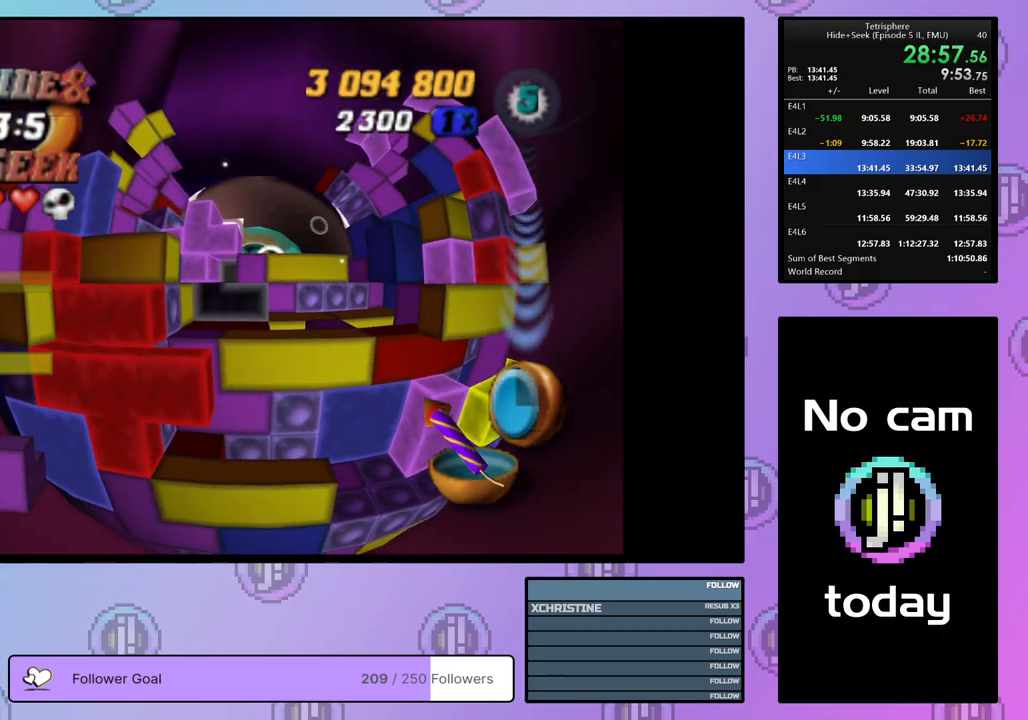
{"buttons": ["SQUARE", "DPAD_RIGHT"], "right_stick": "center", "events": [[100, "DPAD_UP", "down"], [183, "DPAD_UP", "up"], [233, "DPAD_UP", "down"], [317, "DPAD_UP", "up"], [333, "SQUARE", "down"], [450, "DPAD_RIGHT", "down"]]}
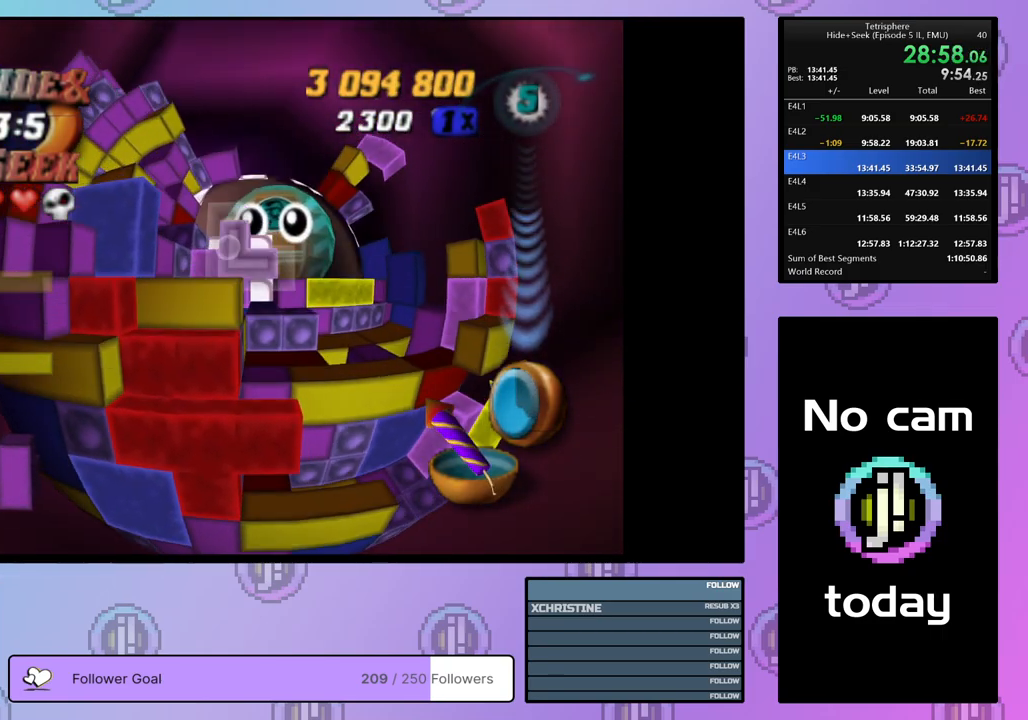
{"buttons": [], "right_stick": "center", "events": [[50, "DPAD_RIGHT", "up"], [133, "DPAD_LEFT", "down"], [133, "SQUARE", "up"], [233, "DPAD_LEFT", "up"]]}
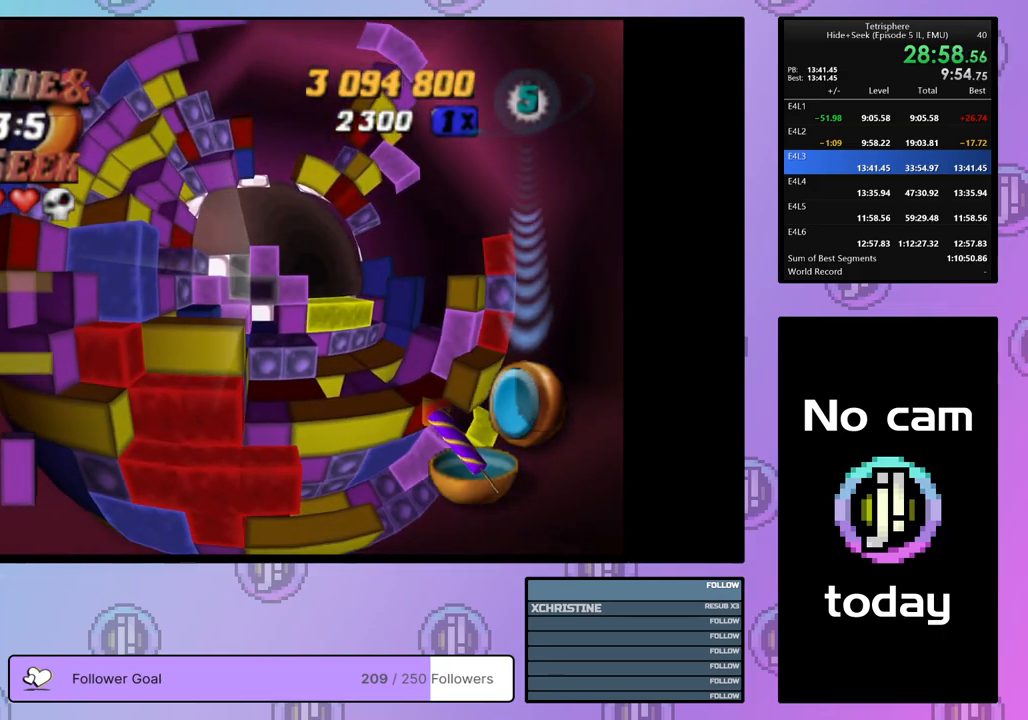
{"buttons": ["SQUARE"], "right_stick": "center", "events": [[33, "DPAD_LEFT", "down"], [117, "DPAD_LEFT", "up"], [200, "DPAD_DOWN", "down"], [250, "SQUARE", "down"], [283, "DPAD_DOWN", "up"], [400, "DPAD_UP", "down"], [483, "DPAD_UP", "up"]]}
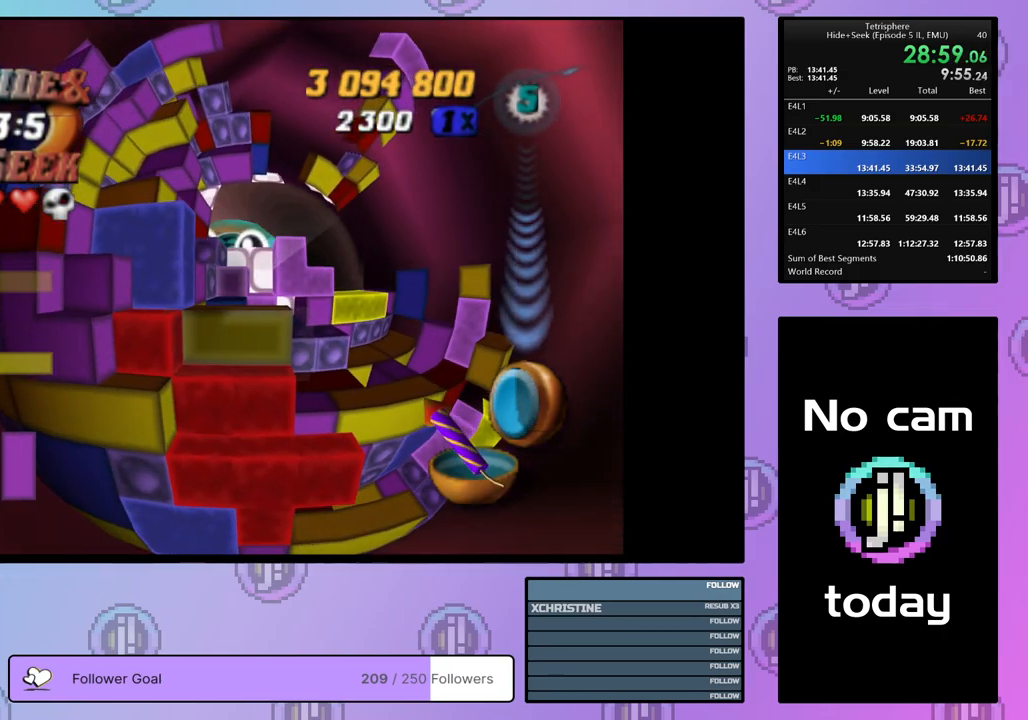
{"buttons": [], "right_stick": "center", "events": [[117, "SQUARE", "up"], [183, "DPAD_RIGHT", "down"], [250, "DPAD_RIGHT", "up"], [333, "DPAD_RIGHT", "down"], [417, "DPAD_RIGHT", "up"]]}
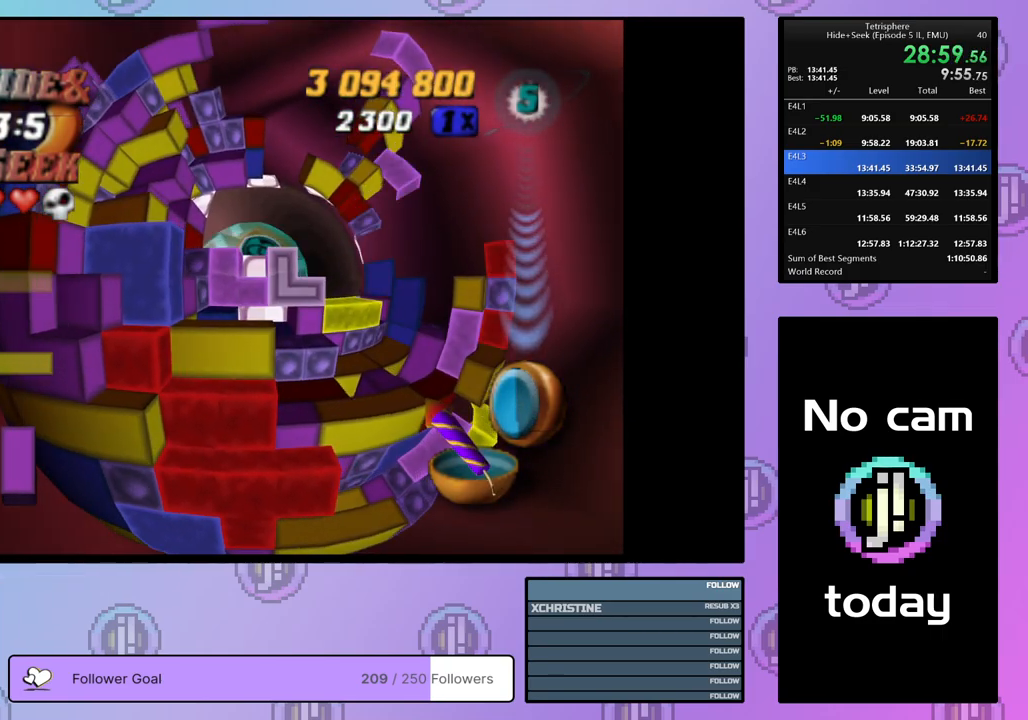
{"buttons": [], "right_stick": "center", "events": [[17, "CROSS", "down"], [133, "DPAD_UP", "down"], [167, "CROSS", "up"], [383, "DPAD_UP", "up"]]}
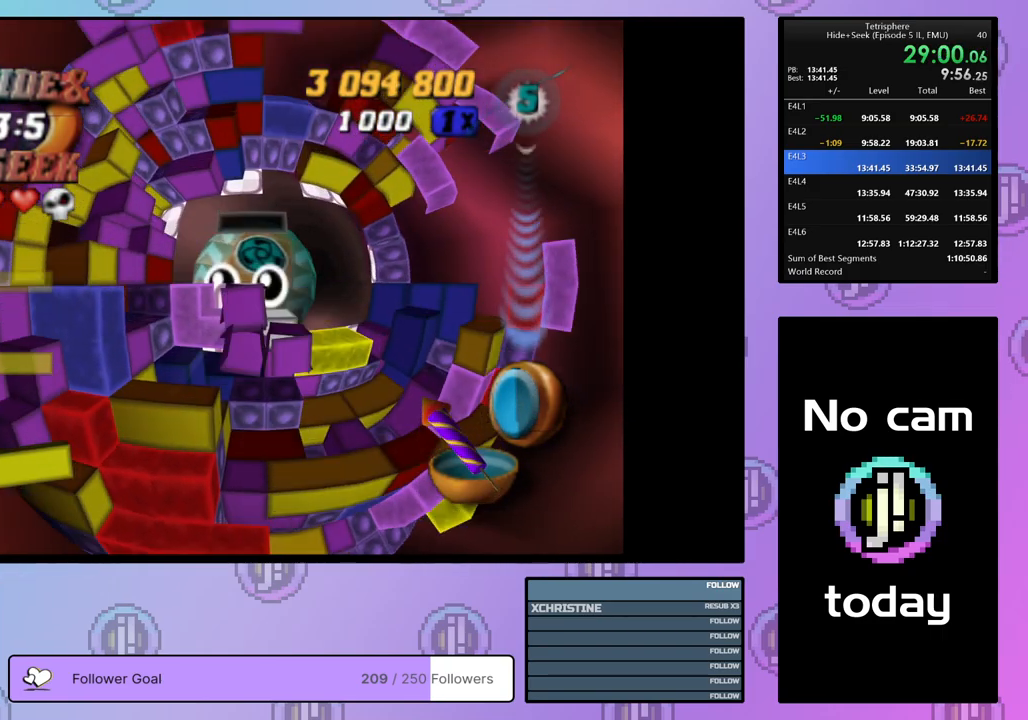
{"buttons": [], "right_stick": "center", "events": [[250, "DPAD_DOWN", "down"], [267, "DPAD_DOWN", "up"], [367, "DPAD_DOWN", "down"], [450, "DPAD_DOWN", "up"]]}
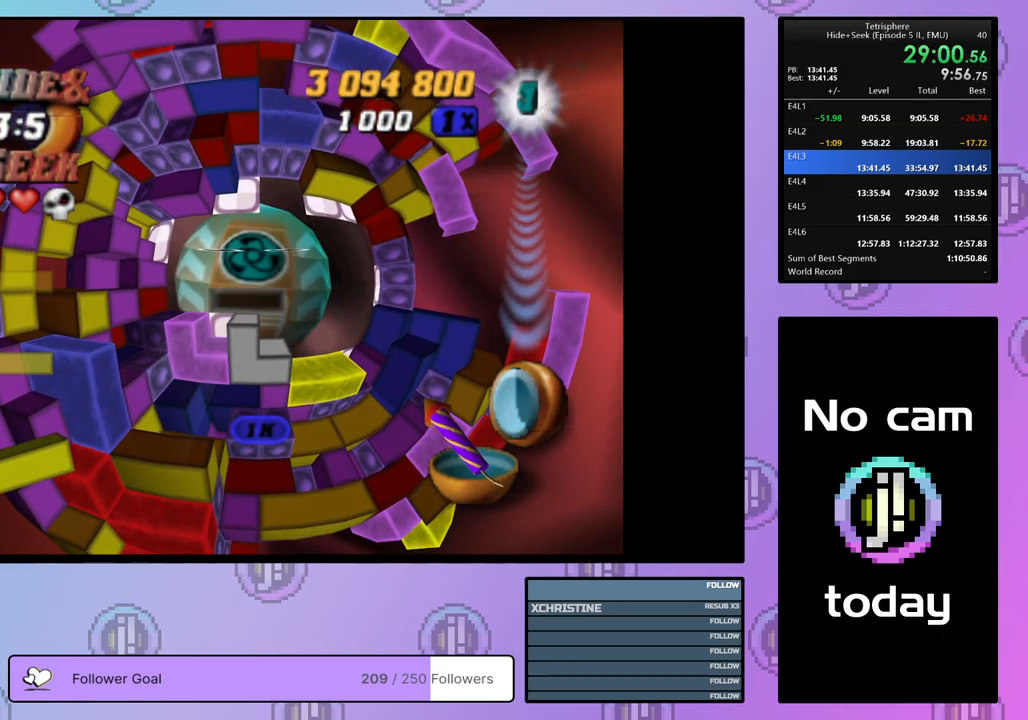
{"buttons": [], "right_stick": "center", "events": [[17, "DPAD_DOWN", "down"], [100, "DPAD_DOWN", "up"], [200, "DPAD_RIGHT", "down"], [300, "DPAD_RIGHT", "up"], [350, "DPAD_RIGHT", "down"], [450, "DPAD_RIGHT", "up"]]}
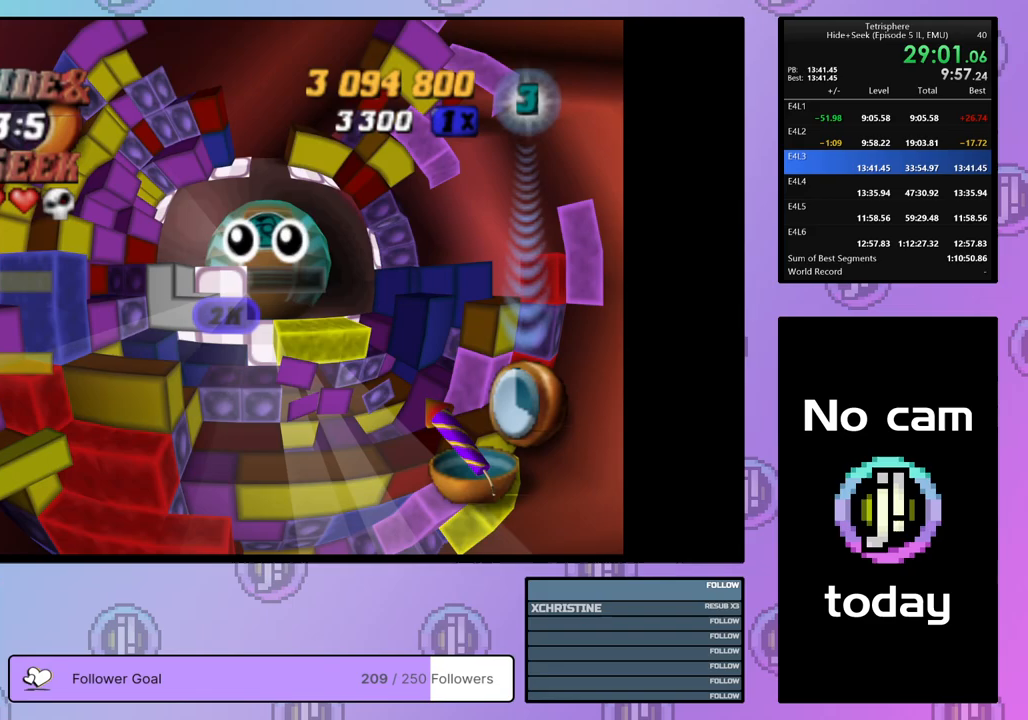
{"buttons": ["SQUARE"], "right_stick": "center", "events": [[33, "DPAD_RIGHT", "down"], [117, "DPAD_RIGHT", "up"], [200, "DPAD_DOWN", "down"], [283, "DPAD_DOWN", "up"], [350, "DPAD_DOWN", "down"], [433, "DPAD_DOWN", "up"], [500, "SQUARE", "down"]]}
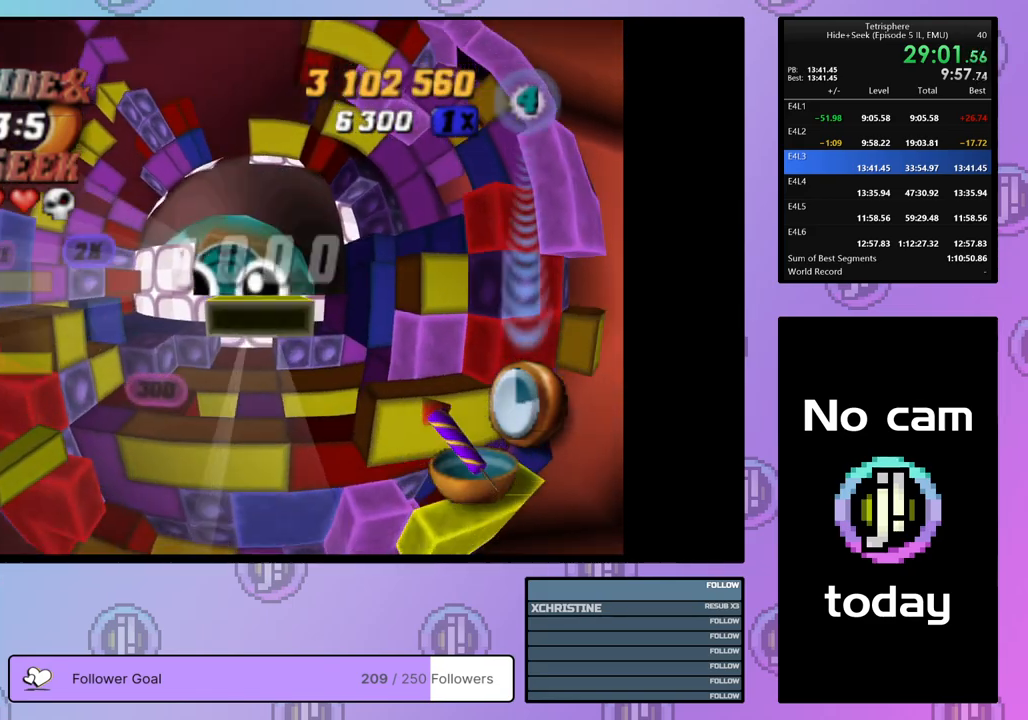
{"buttons": ["SQUARE", "DPAD_UP"], "right_stick": "center", "events": [[167, "DPAD_LEFT", "down"], [267, "DPAD_LEFT", "up"], [417, "DPAD_UP", "down"]]}
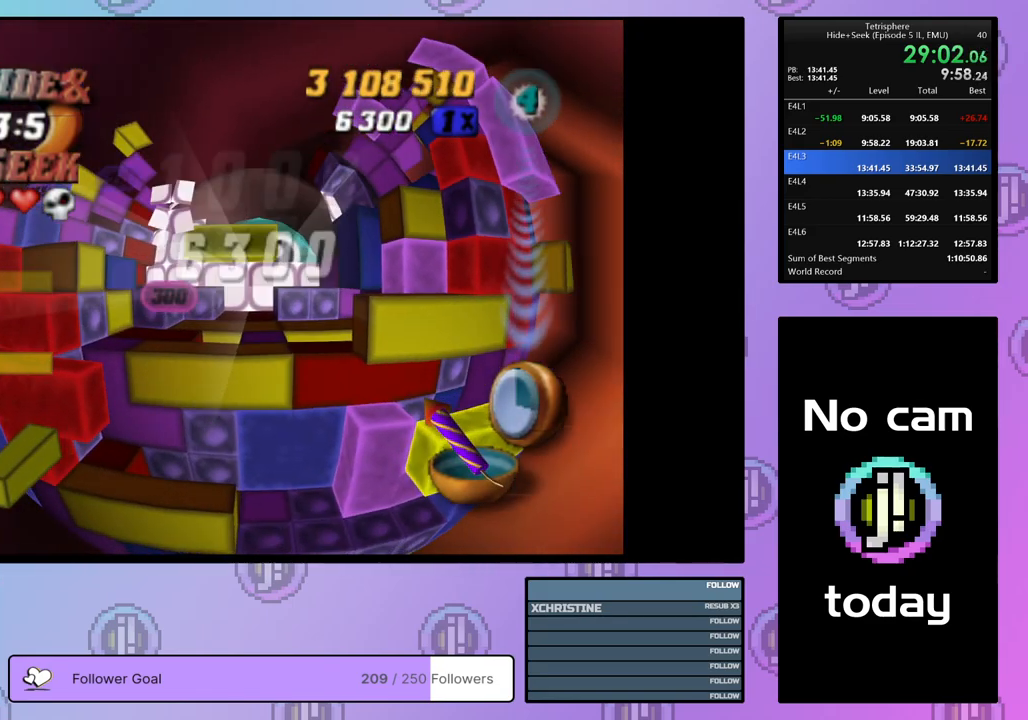
{"buttons": ["SQUARE", "DPAD_RIGHT"], "right_stick": "center", "events": [[33, "DPAD_UP", "up"], [217, "DPAD_RIGHT", "down"], [333, "DPAD_RIGHT", "up"], [383, "DPAD_RIGHT", "down"]]}
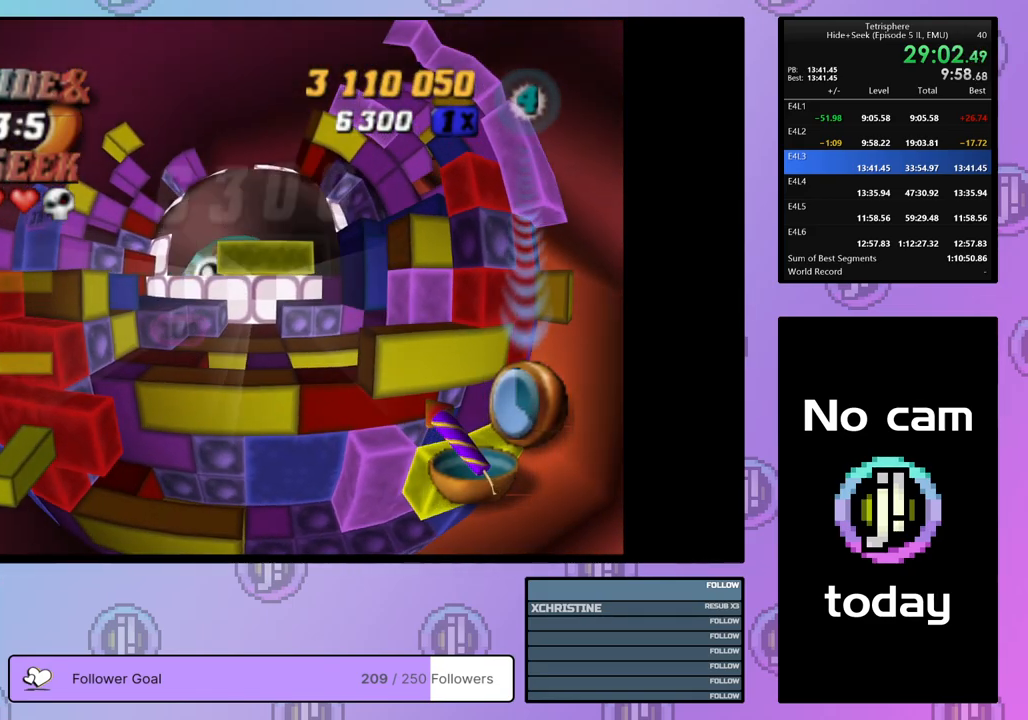
{"buttons": ["SQUARE", "DPAD_LEFT"], "right_stick": "center", "events": [[17, "DPAD_RIGHT", "up"], [33, "DPAD_DOWN", "down"], [133, "DPAD_DOWN", "up"], [183, "DPAD_DOWN", "down"], [267, "DPAD_DOWN", "up"], [333, "DPAD_LEFT", "down"], [417, "DPAD_LEFT", "up"], [483, "DPAD_LEFT", "down"]]}
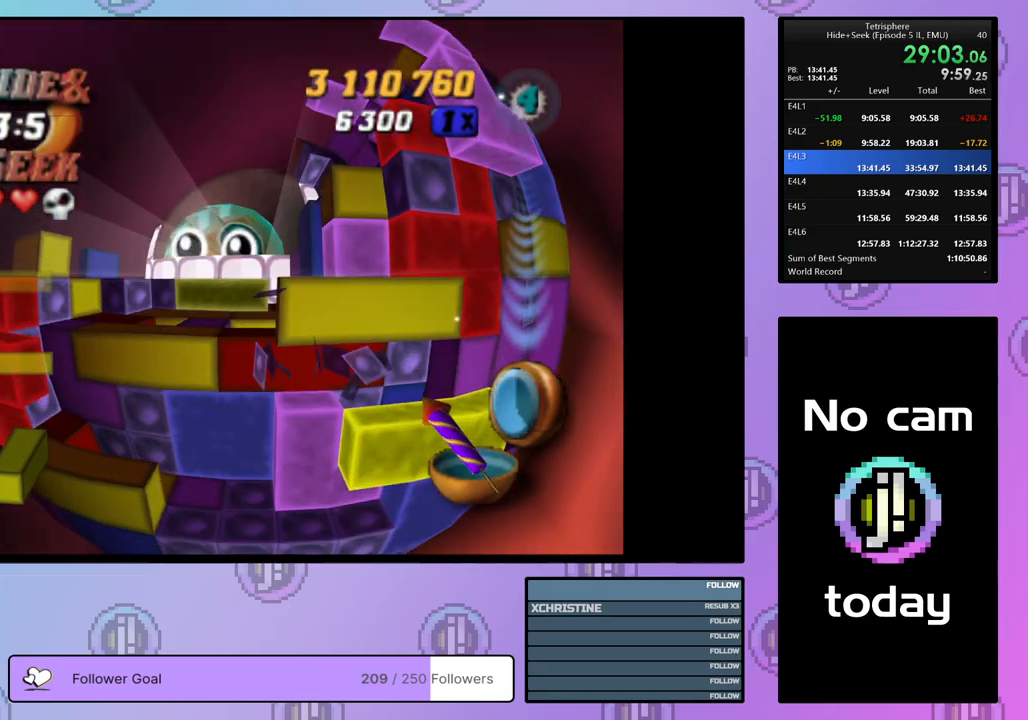
{"buttons": ["SQUARE"], "right_stick": "center", "events": [[67, "DPAD_LEFT", "up"], [133, "DPAD_LEFT", "down"], [217, "DPAD_LEFT", "up"], [283, "DPAD_LEFT", "down"], [383, "DPAD_LEFT", "up"]]}
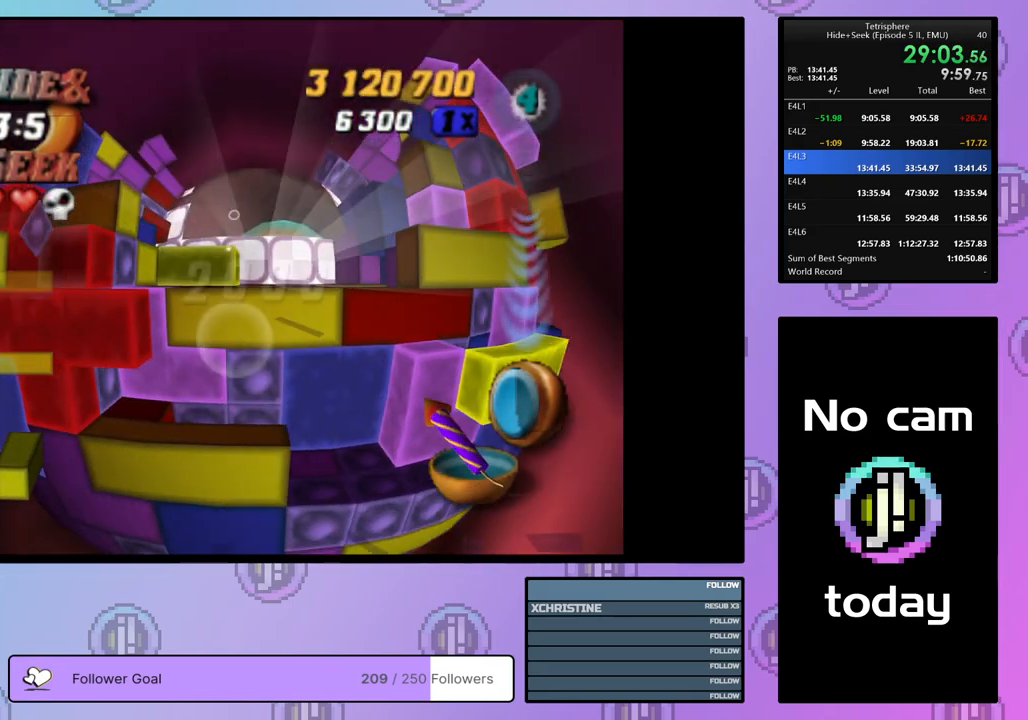
{"buttons": ["SQUARE"], "right_stick": "center", "events": [[33, "DPAD_UP", "down"], [150, "DPAD_UP", "up"], [200, "DPAD_UP", "down"], [300, "DPAD_UP", "up"]]}
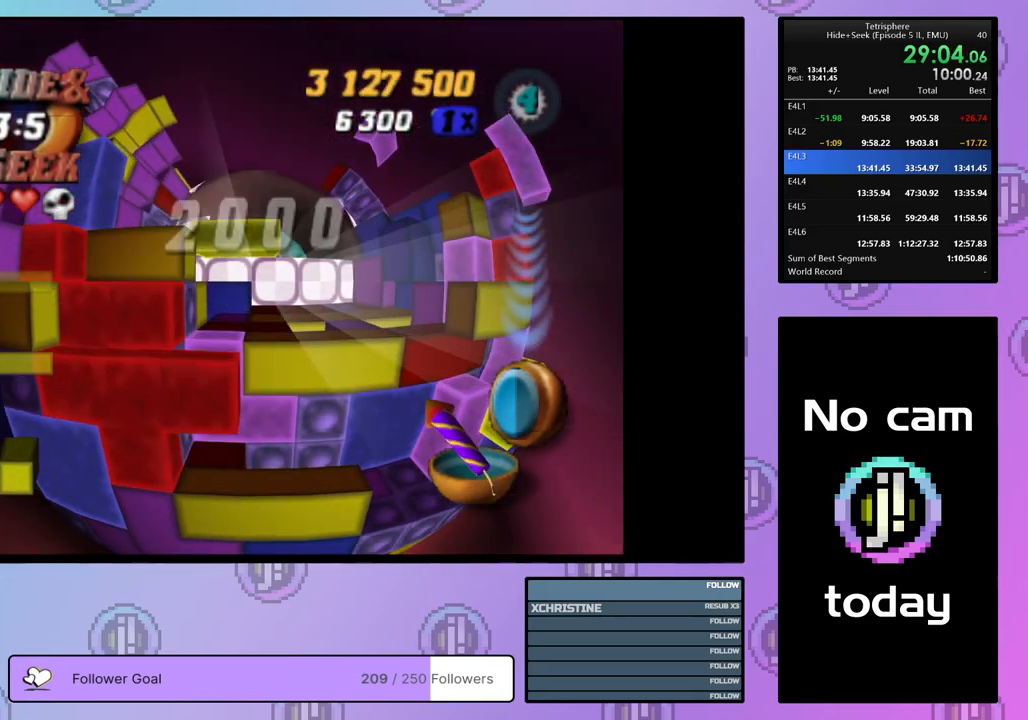
{"buttons": ["SQUARE", "DPAD_UP", "DPAD_RIGHT"], "right_stick": "center", "events": [[50, "DPAD_DOWN", "down"], [100, "DPAD_DOWN", "up"], [300, "DPAD_UP", "down"], [367, "DPAD_RIGHT", "down"]]}
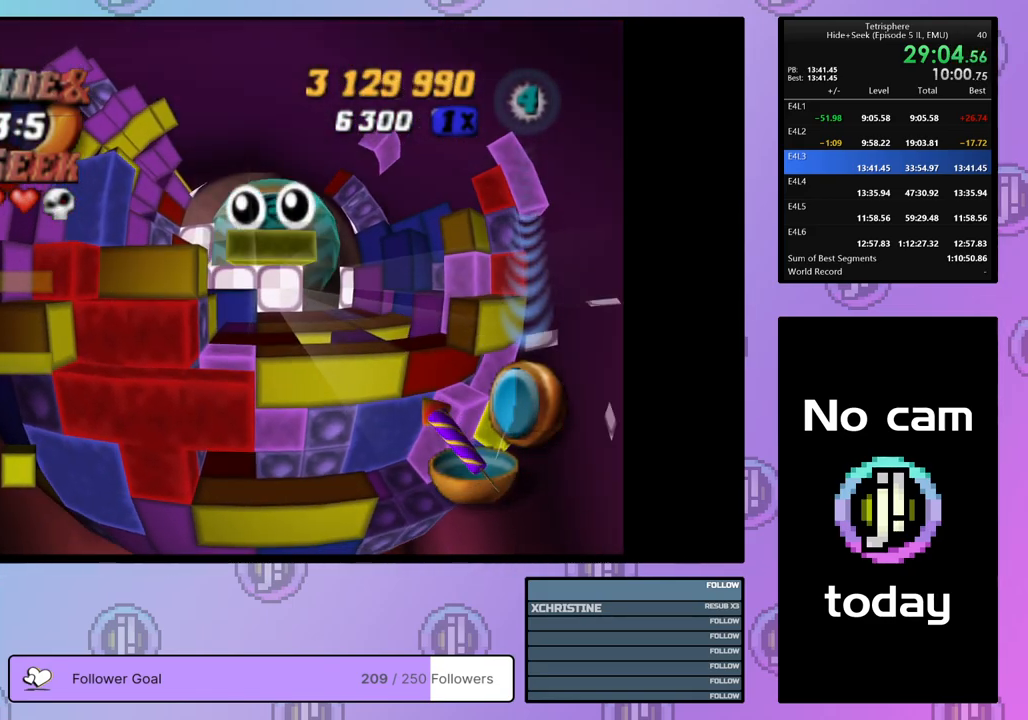
{"buttons": ["SQUARE", "DPAD_RIGHT"], "right_stick": "center", "events": [[167, "DPAD_RIGHT", "up"], [367, "DPAD_UP", "up"], [500, "DPAD_RIGHT", "down"]]}
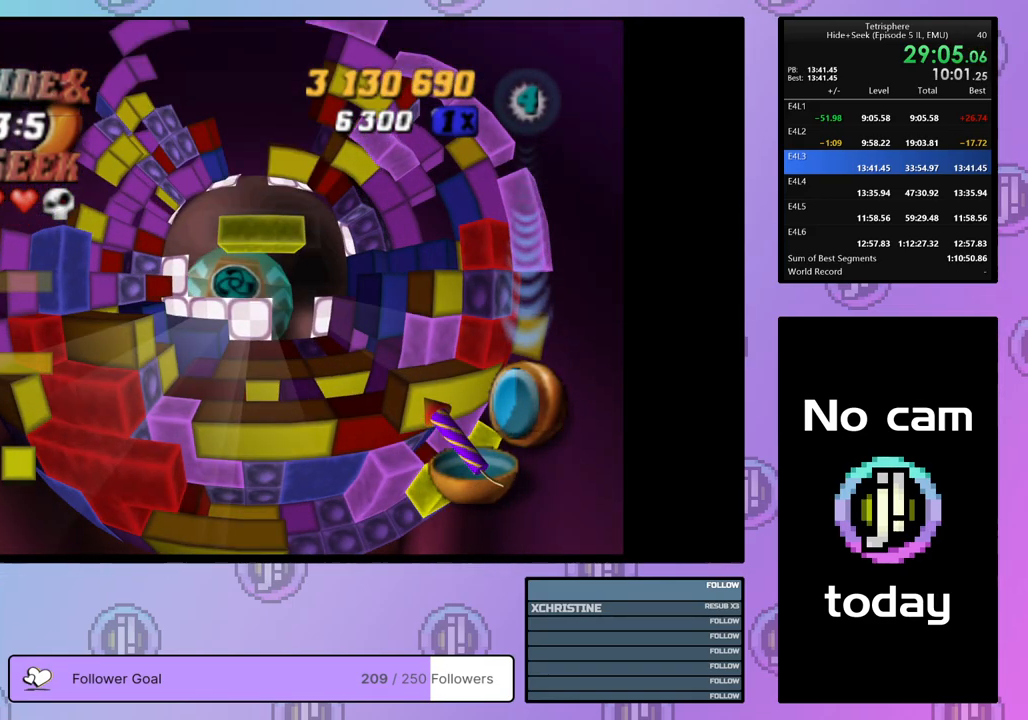
{"buttons": ["SQUARE", "DPAD_UP"], "right_stick": "center", "events": [[83, "DPAD_RIGHT", "up"], [183, "DPAD_UP", "down"], [267, "DPAD_UP", "up"], [317, "DPAD_UP", "down"], [400, "DPAD_UP", "up"], [483, "DPAD_UP", "down"]]}
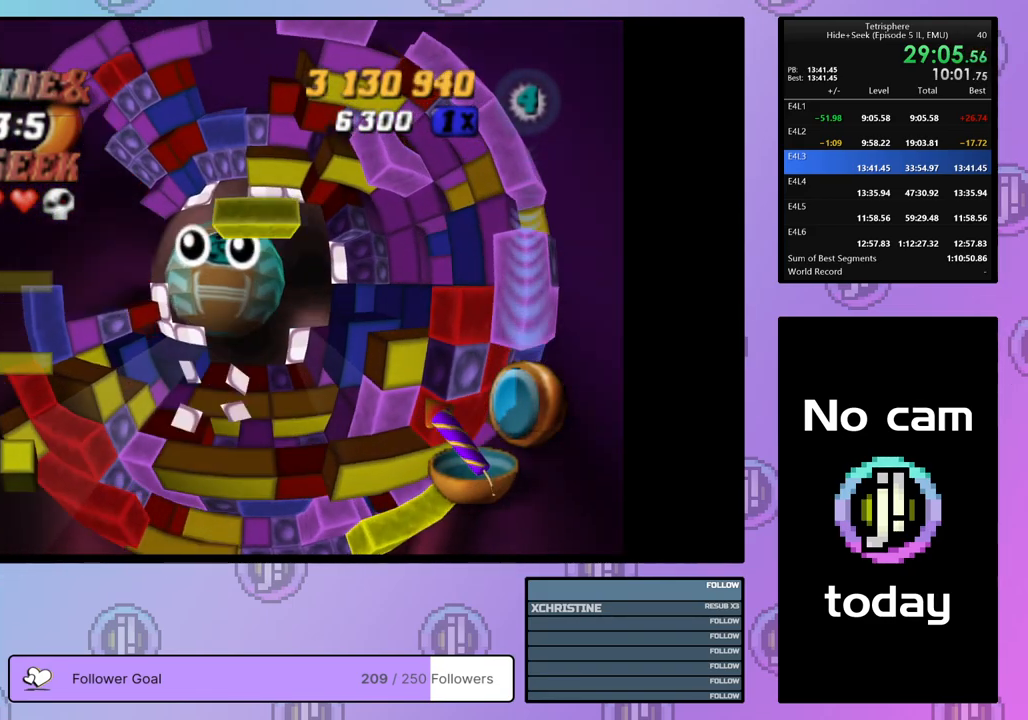
{"buttons": ["SQUARE"], "right_stick": "center", "events": [[50, "DPAD_UP", "up"], [117, "DPAD_UP", "down"], [217, "DPAD_UP", "up"], [317, "DPAD_RIGHT", "down"], [417, "DPAD_RIGHT", "up"]]}
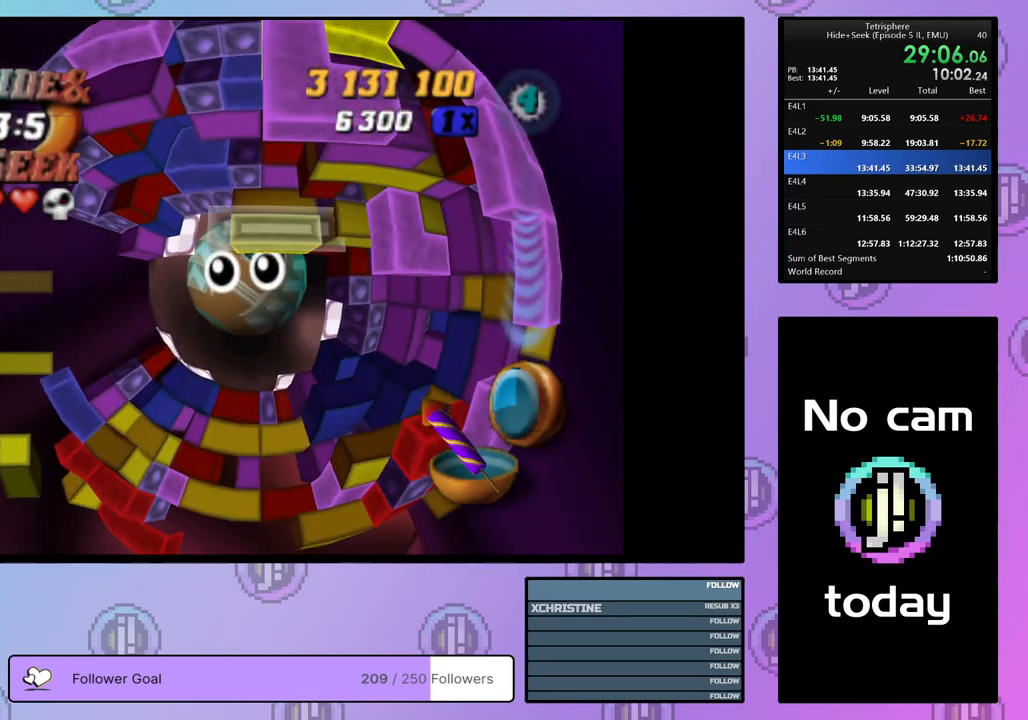
{"buttons": ["CROSS"], "right_stick": "center", "events": [[217, "SQUARE", "up"], [400, "CROSS", "down"]]}
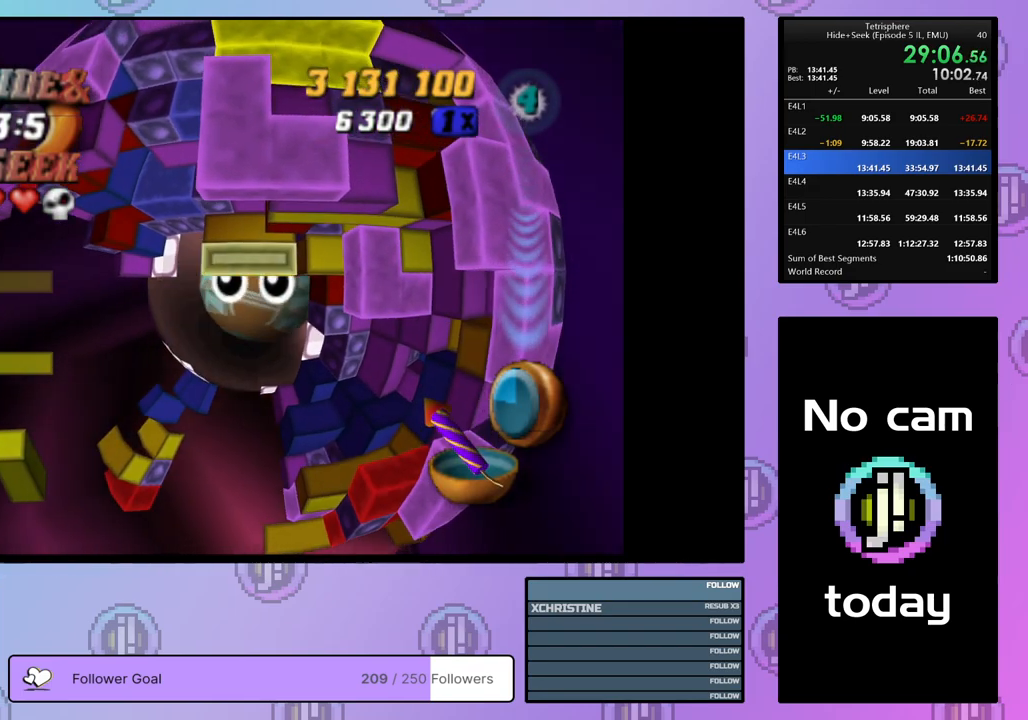
{"buttons": ["DPAD_DOWN"], "right_stick": "center", "events": [[133, "CROSS", "up"], [233, "CROSS", "down"], [383, "CROSS", "up"], [433, "DPAD_DOWN", "down"]]}
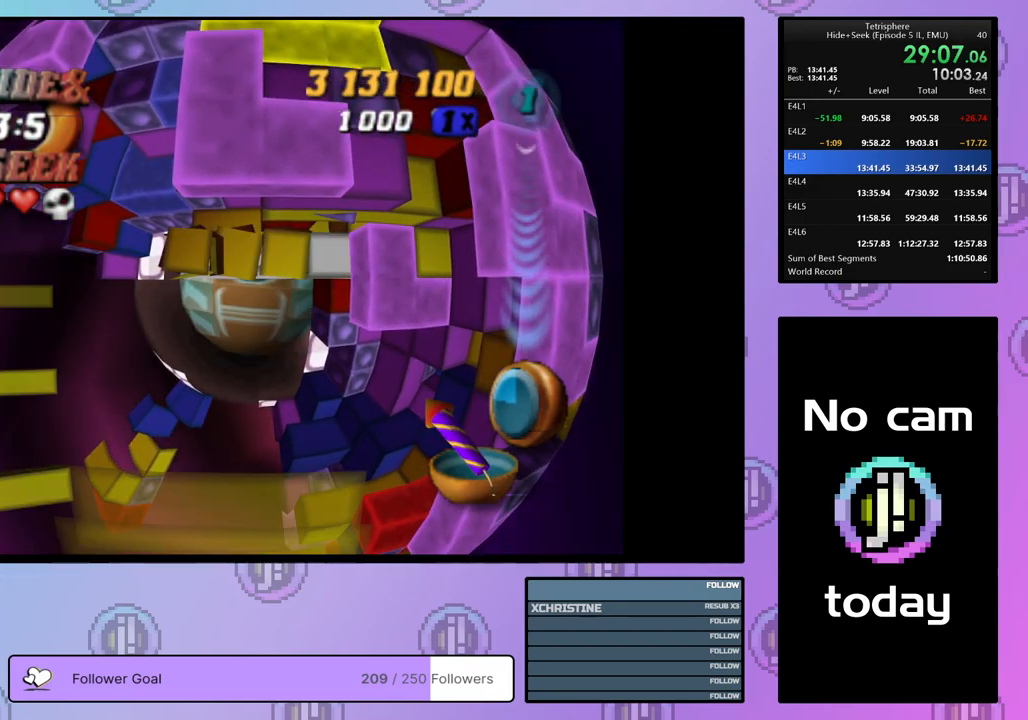
{"buttons": ["DPAD_UP", "DPAD_RIGHT"], "right_stick": "center", "events": [[67, "DPAD_DOWN", "up"], [67, "DPAD_LEFT", "down"], [100, "DPAD_LEFT", "up"], [233, "DPAD_RIGHT", "down"], [233, "DPAD_UP", "down"]]}
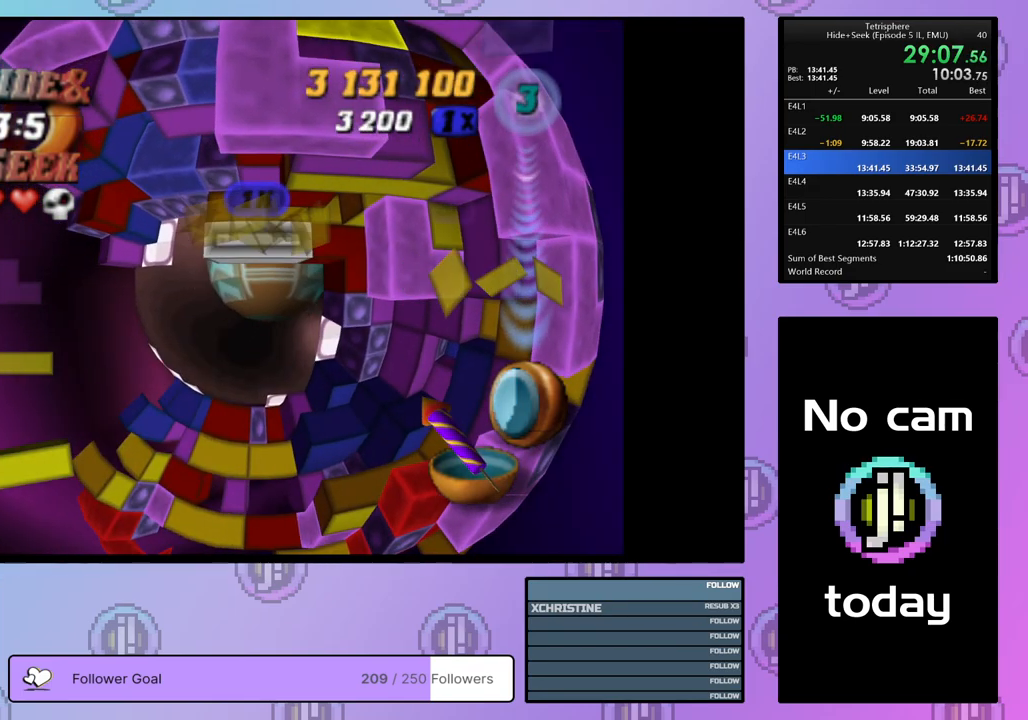
{"buttons": [], "right_stick": "center", "events": [[100, "DPAD_RIGHT", "up"], [117, "DPAD_UP", "up"], [400, "DPAD_LEFT", "down"], [500, "DPAD_LEFT", "up"]]}